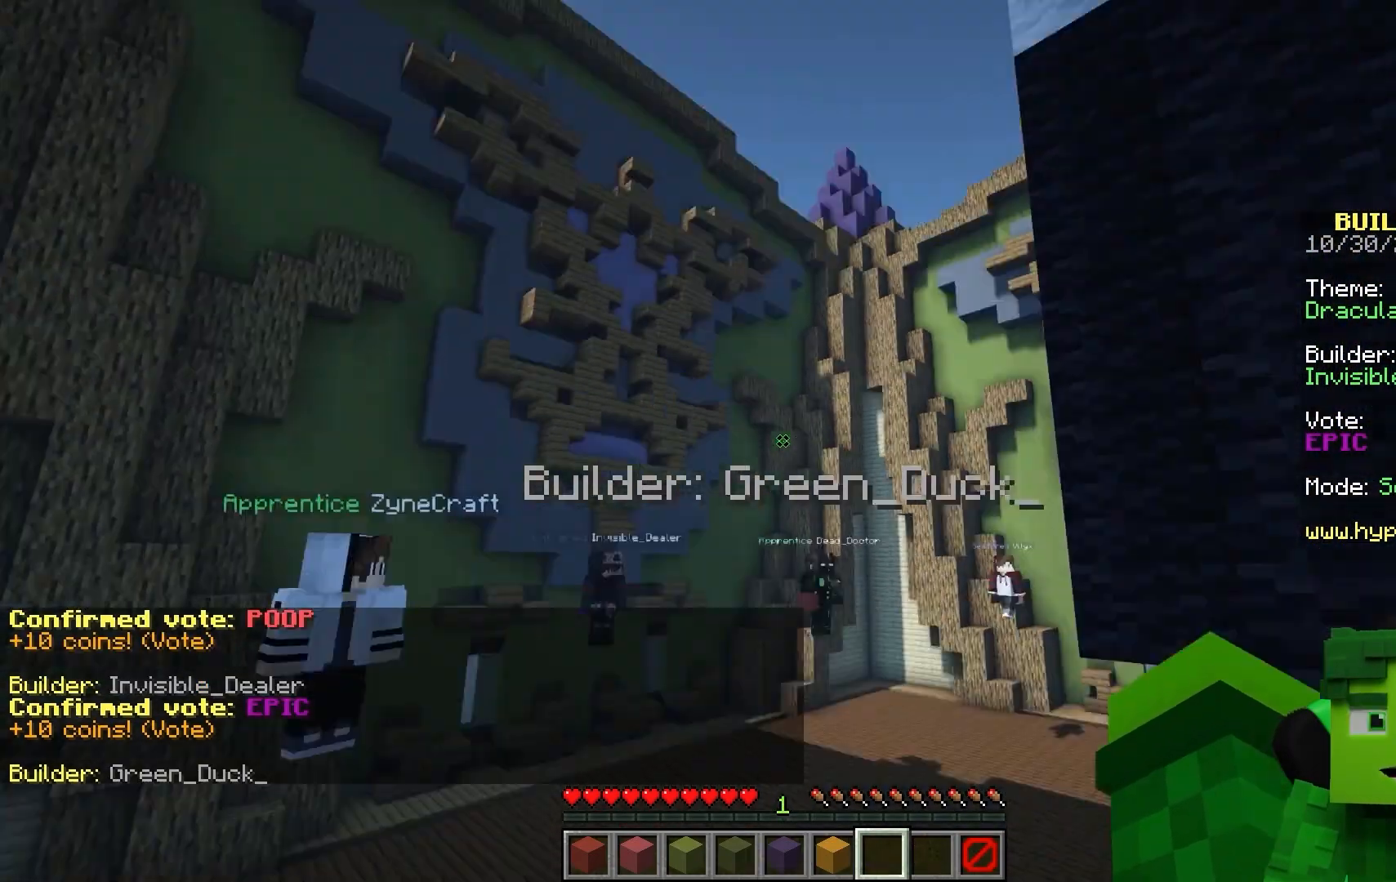
Gameplay with keyboard and mouse; each line is a JSON object with the keys and mouse buttons held at the frame after it. "events" lists presses ("down") and releases ("up") of "a", "d", "space", "w", "mouse_left" and "mouse_right" between this image and that frame as [ms after this image, input, new state], when the widget could be followed in between; "s" appears only as held states. "mouse_left", "mouse_right" = the "left", "right" buttons of the "mouse" list. No other keys are recorded. Fast repeated clicks can show as one long hold. Mouse movement is not recorded.
{"keys": ["a", "space"], "mouse": [], "events": [[300, "space", "down"], [333, "a", "down"]]}
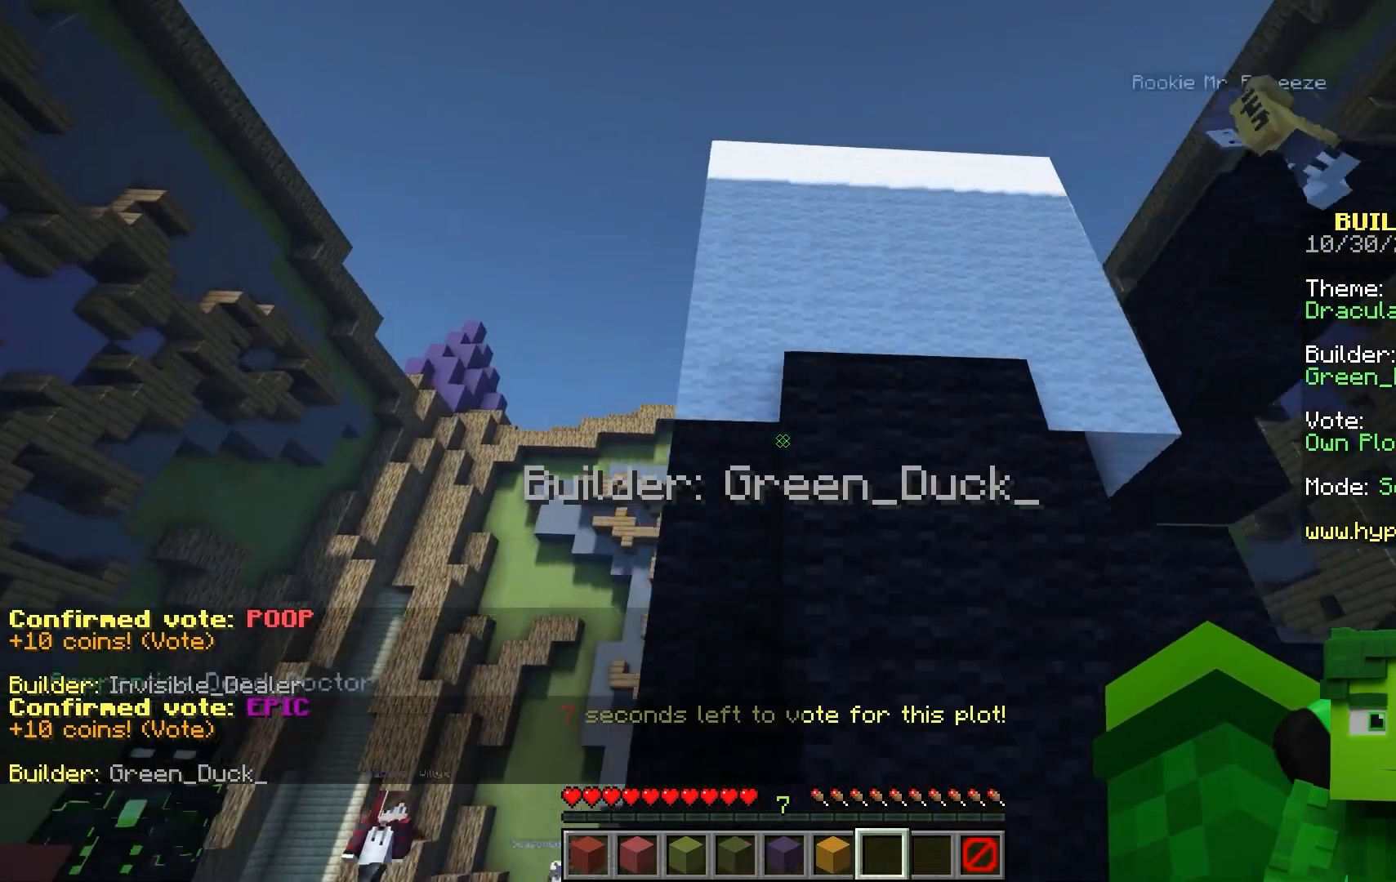
{"keys": ["a", "space"], "mouse": [], "events": []}
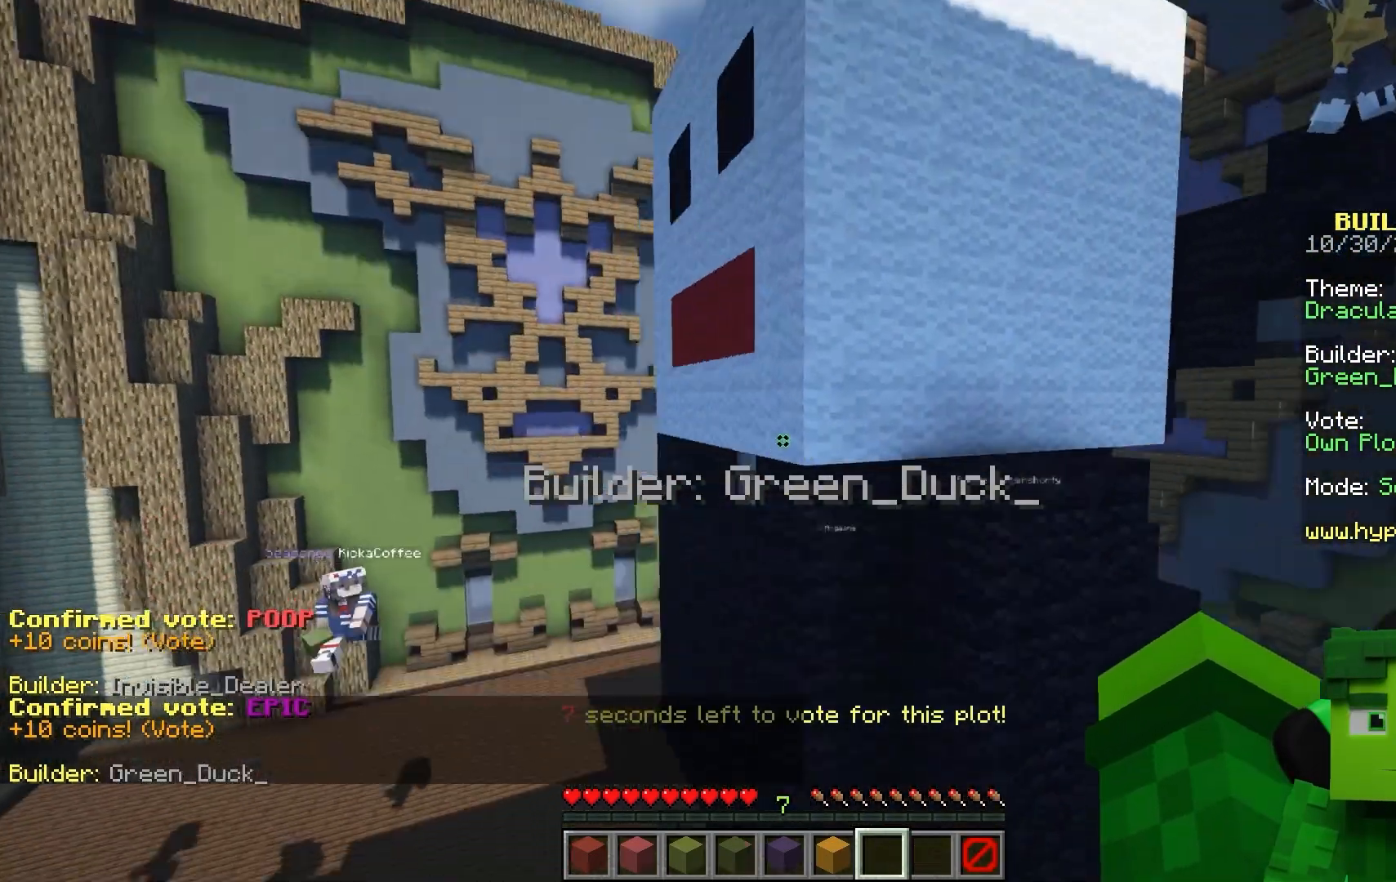
{"keys": ["a"], "mouse": [], "events": [[500, "space", "up"]]}
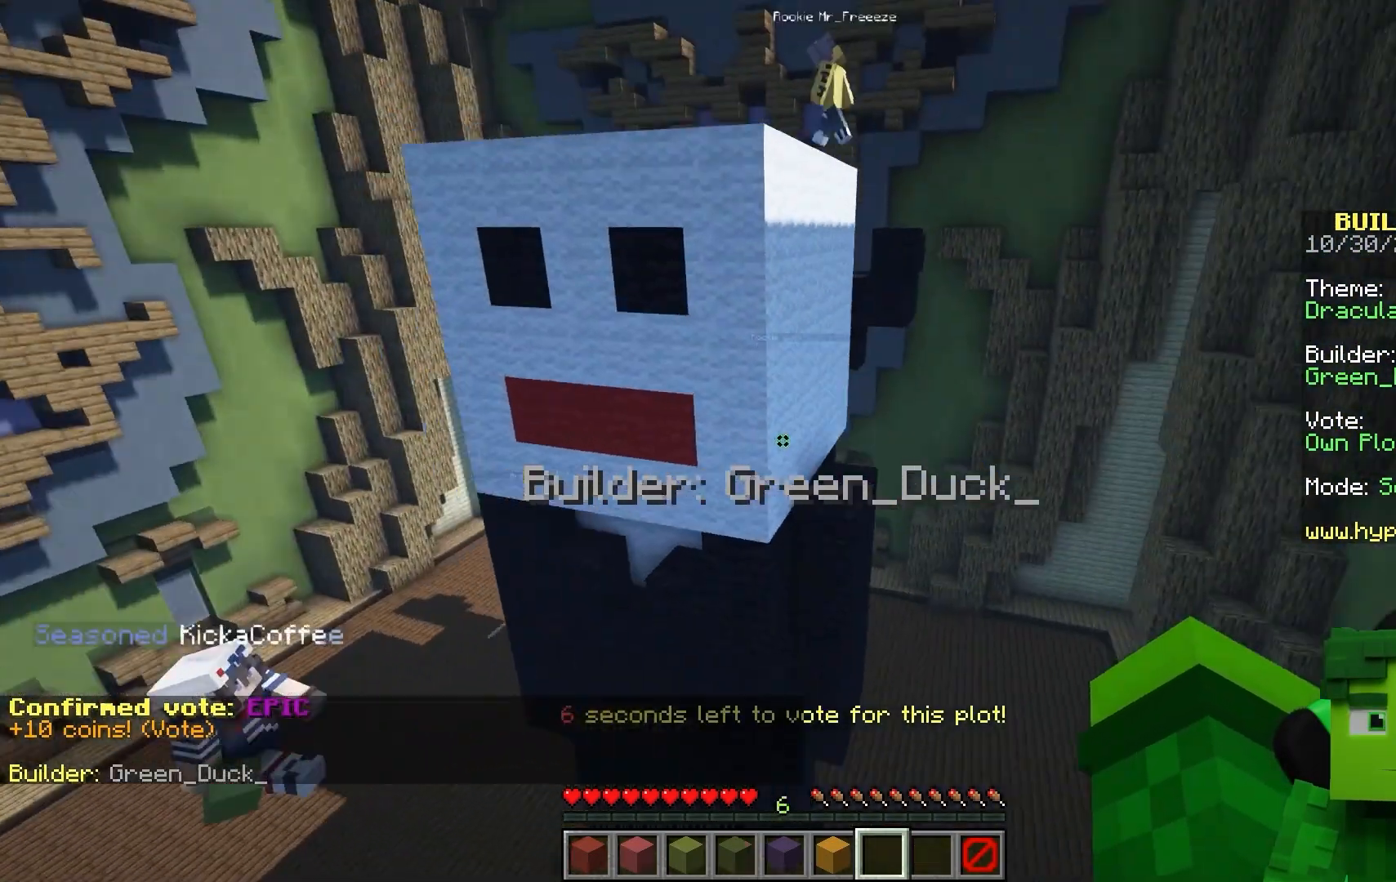
{"keys": ["a", "w"], "mouse": ["left"], "events": [[300, "mouse_left", "down"], [300, "w", "down"]]}
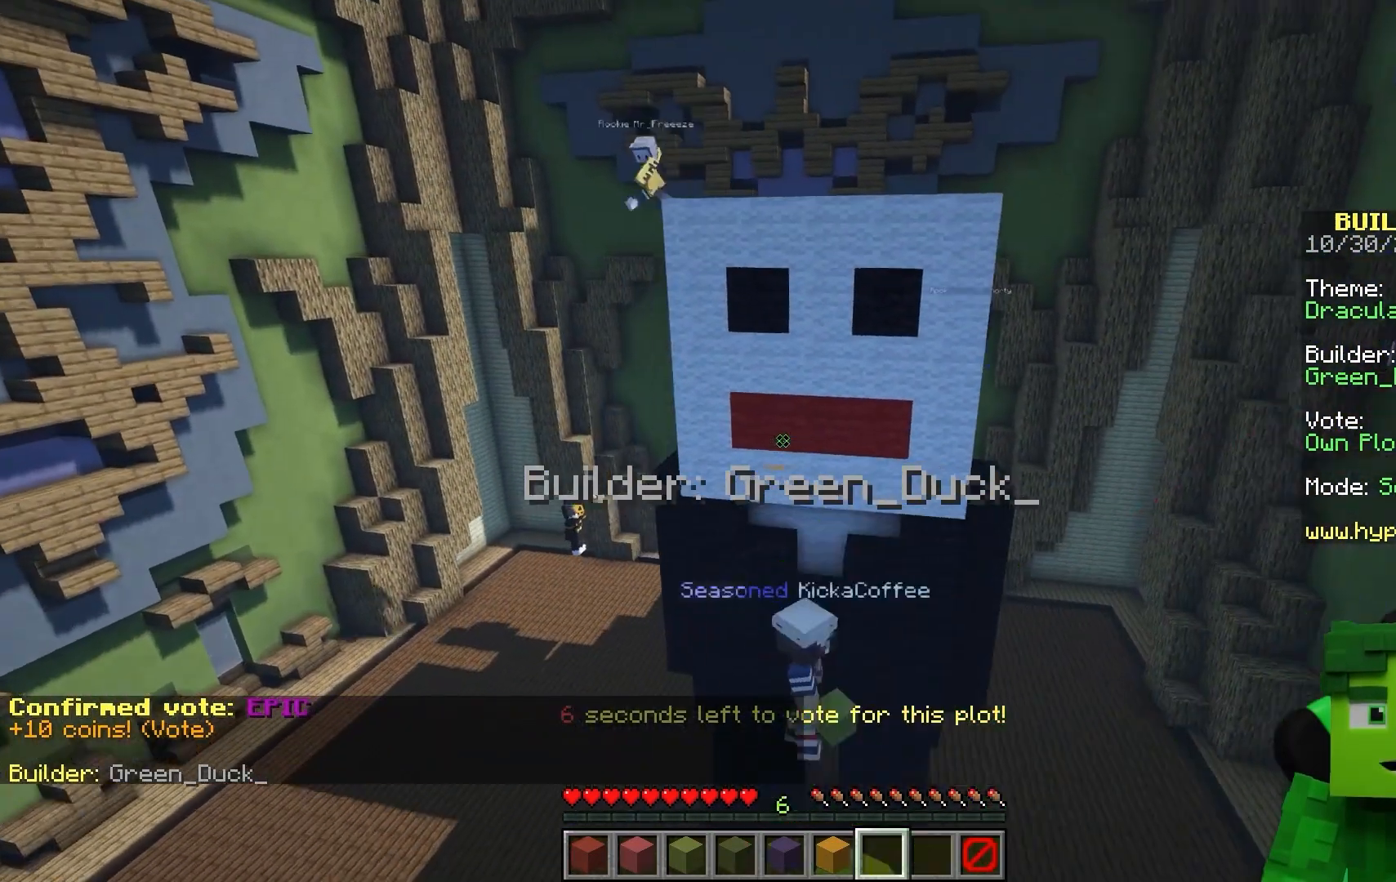
{"keys": ["w"], "mouse": ["left"], "events": [[467, "a", "up"]]}
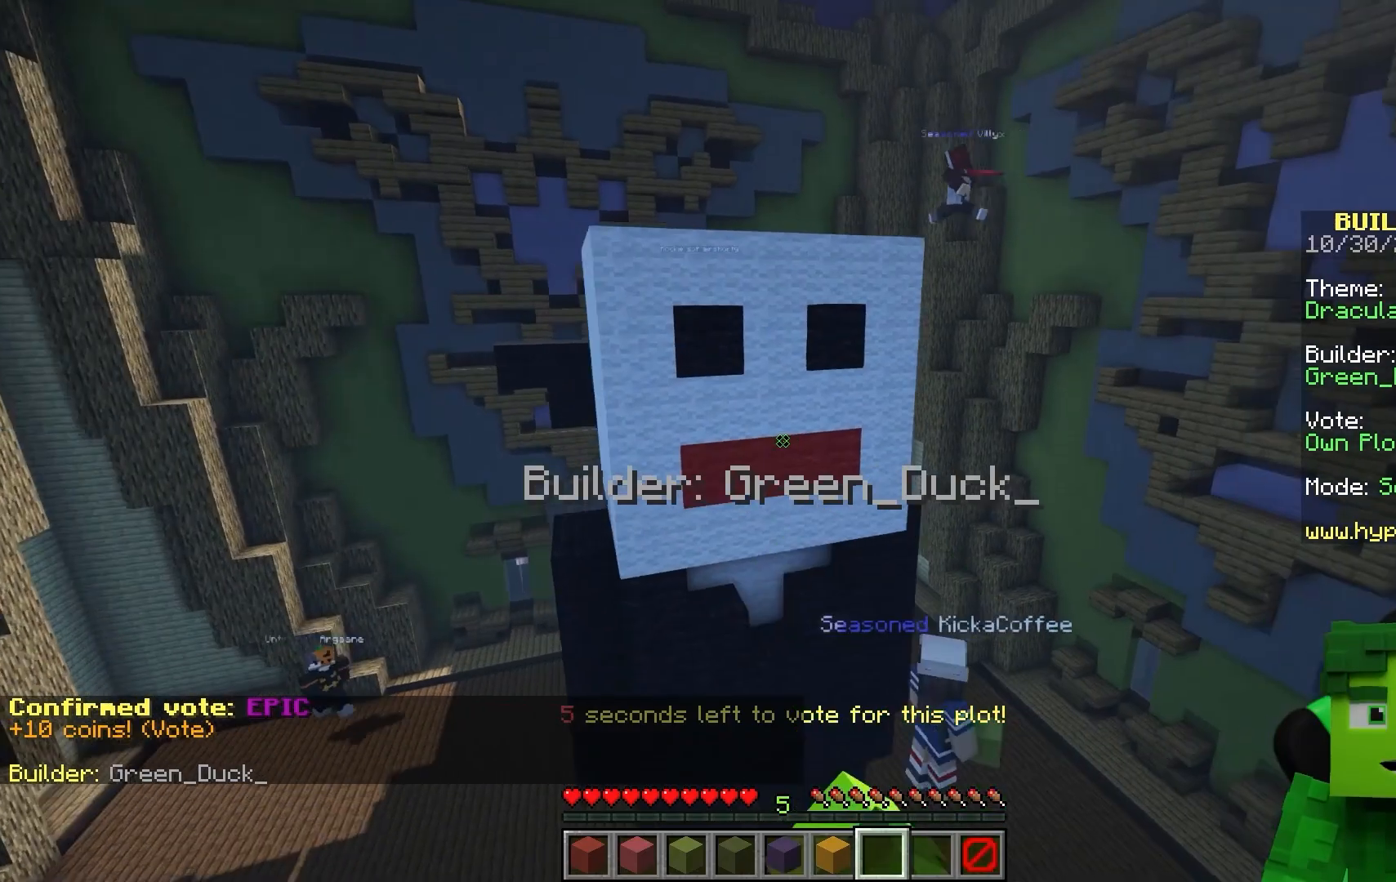
{"keys": ["d", "s"], "mouse": []}
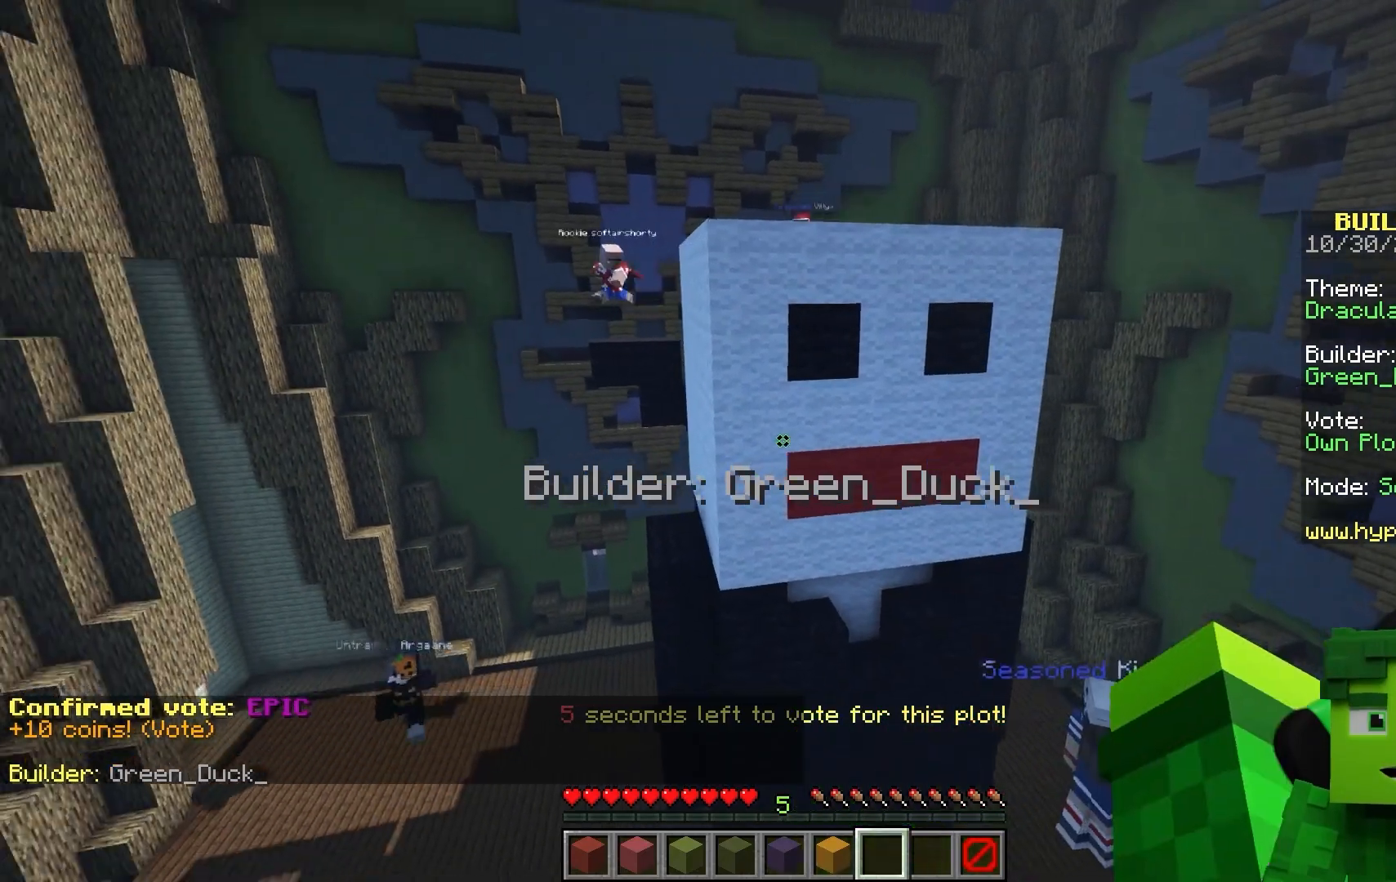
{"keys": ["s"], "mouse": ["left"], "events": [[50, "d", "up"], [133, "mouse_left", "down"], [250, "mouse_left", "up"], [300, "mouse_left", "down"]]}
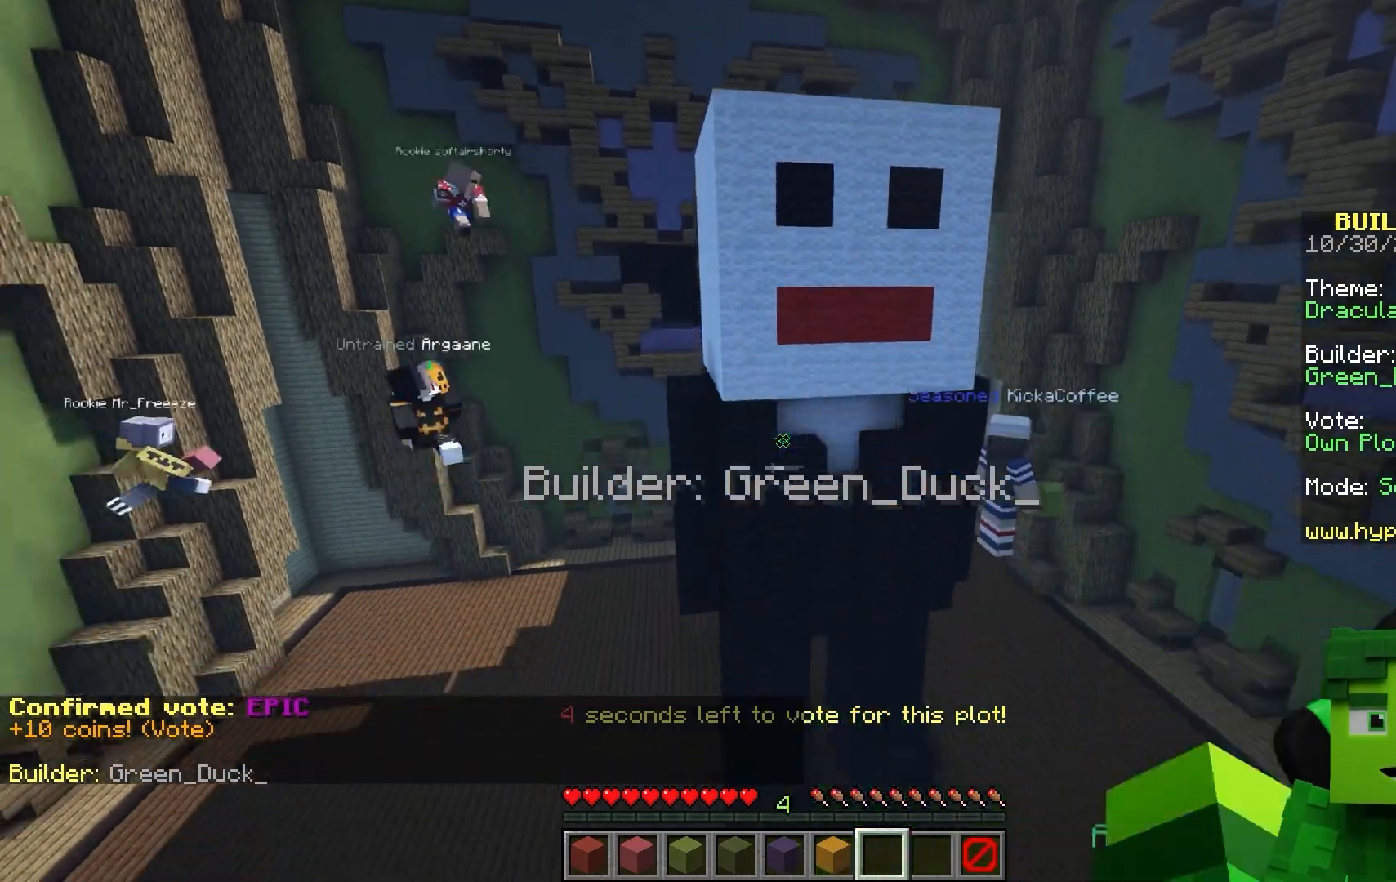
{"keys": [], "mouse": ["left"]}
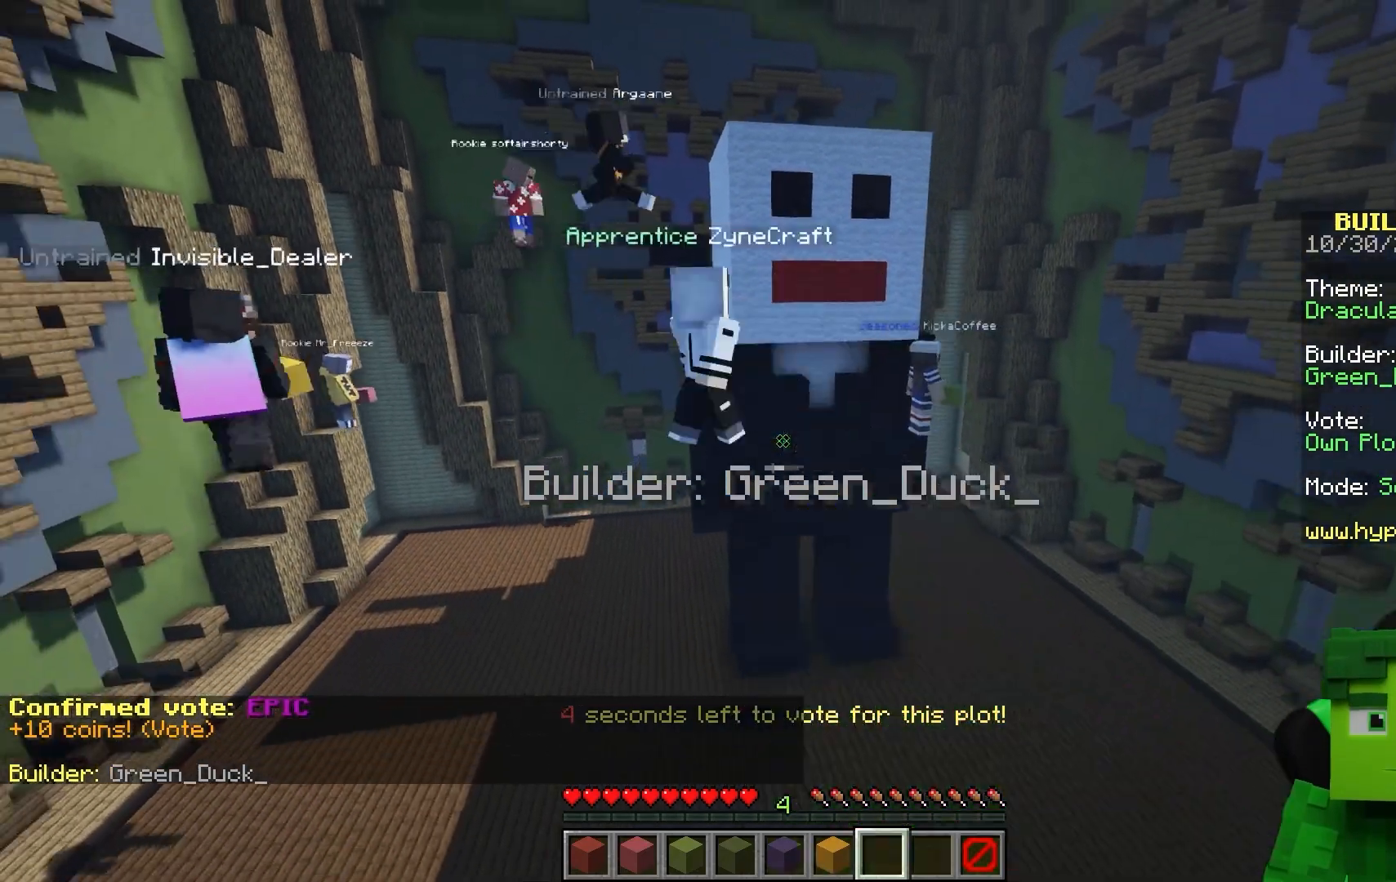
{"keys": [], "mouse": [], "events": [[83, "w", "down"], [133, "mouse_left", "up"], [167, "mouse_left", "down"], [250, "mouse_left", "up"], [500, "w", "up"]]}
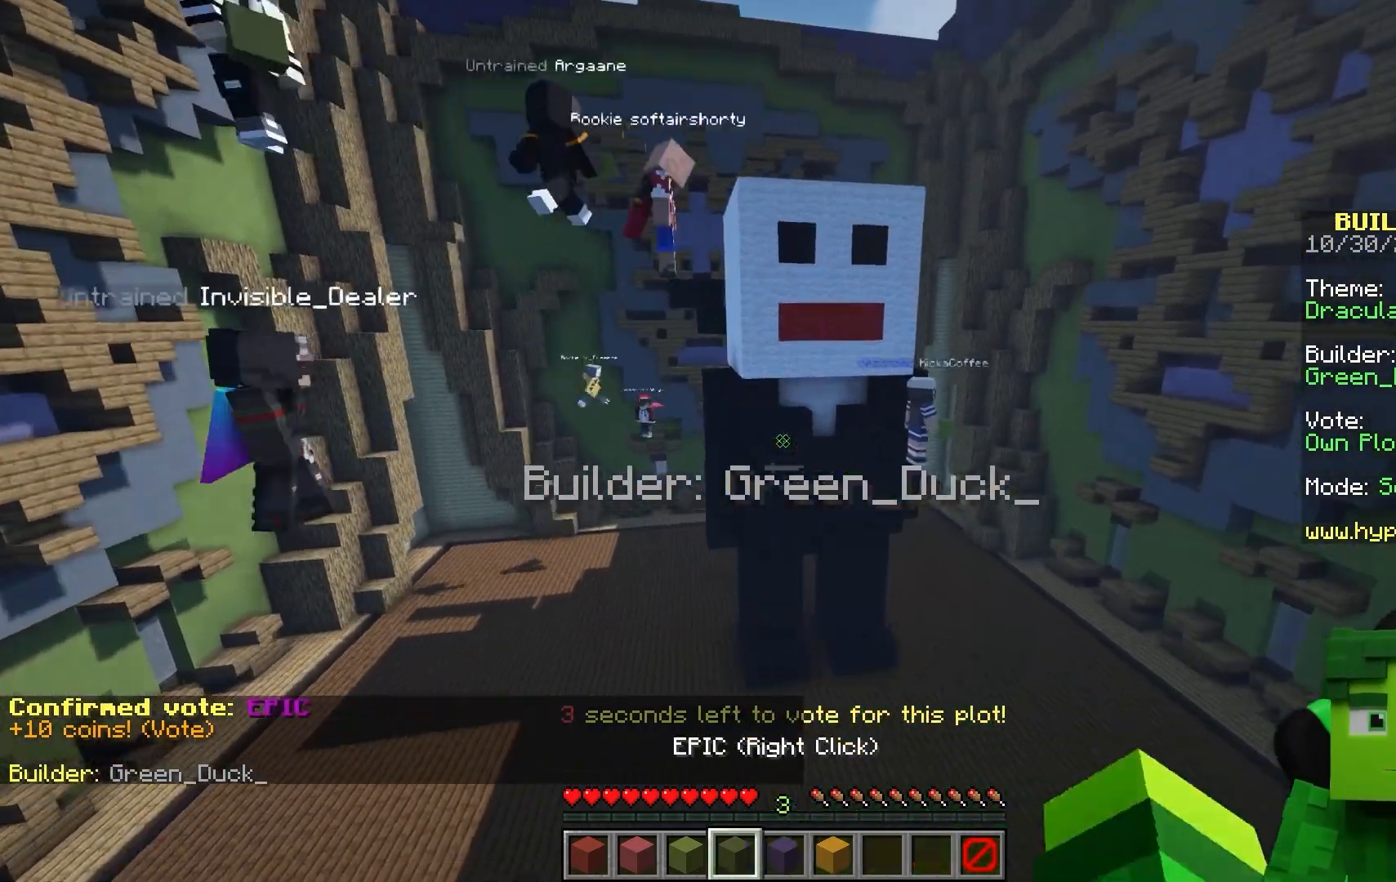
{"keys": [], "mouse": [], "events": []}
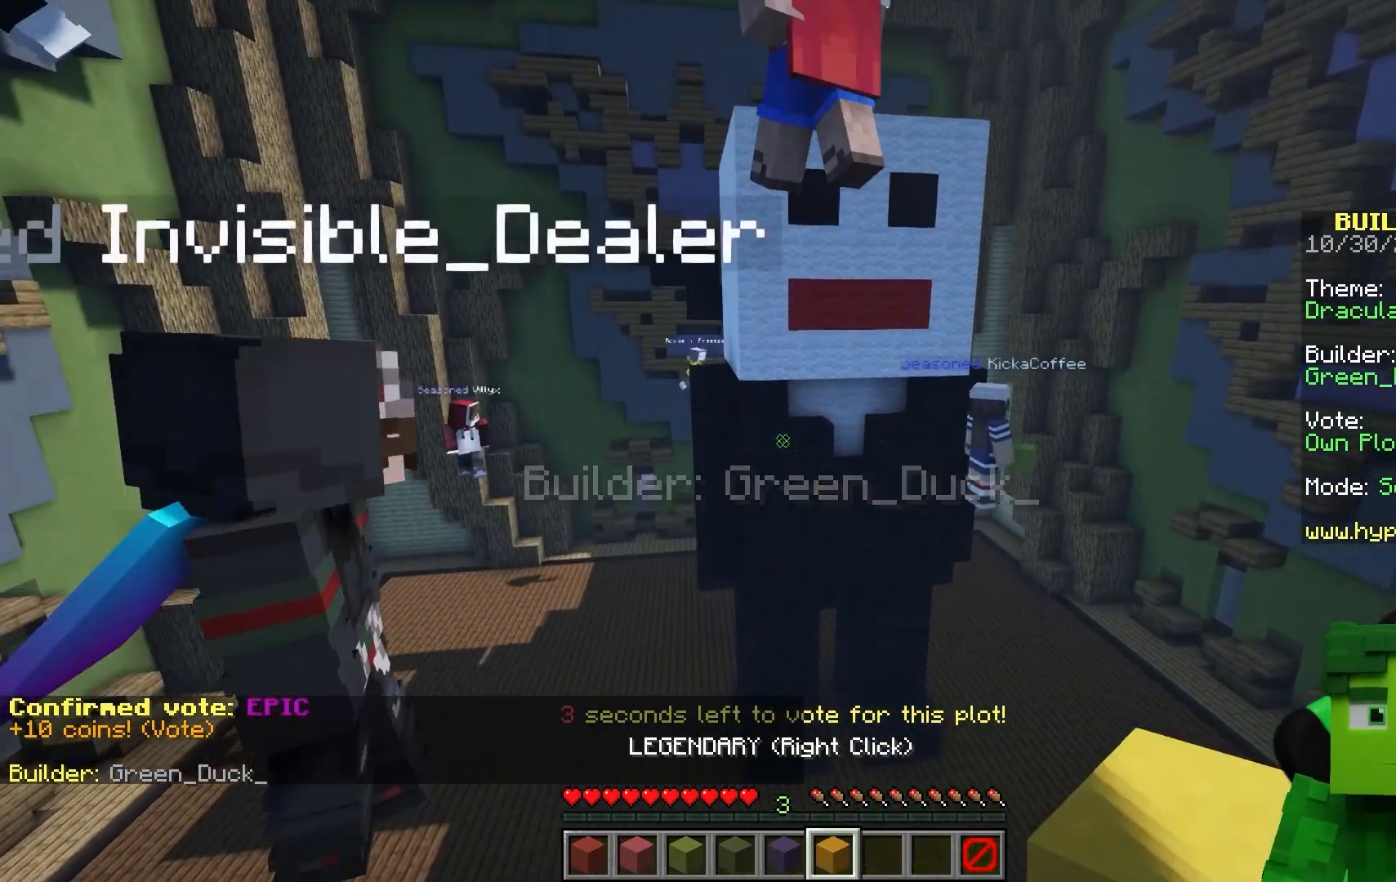
{"keys": ["d"], "mouse": ["right"], "events": [[217, "mouse_right", "down"], [383, "d", "down"]]}
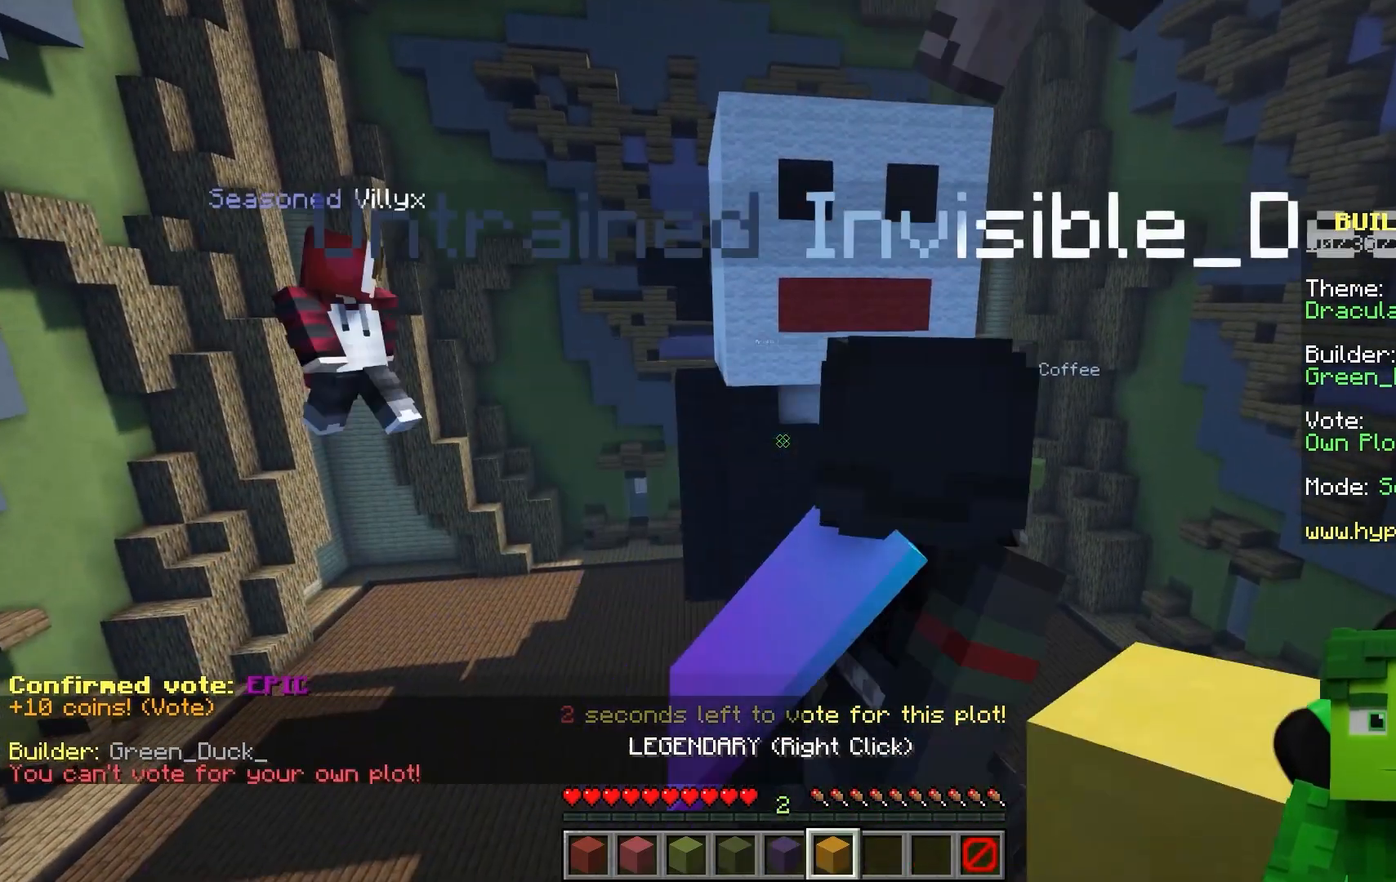
{"keys": [], "mouse": [], "events": [[183, "d", "up"], [383, "mouse_right", "up"]]}
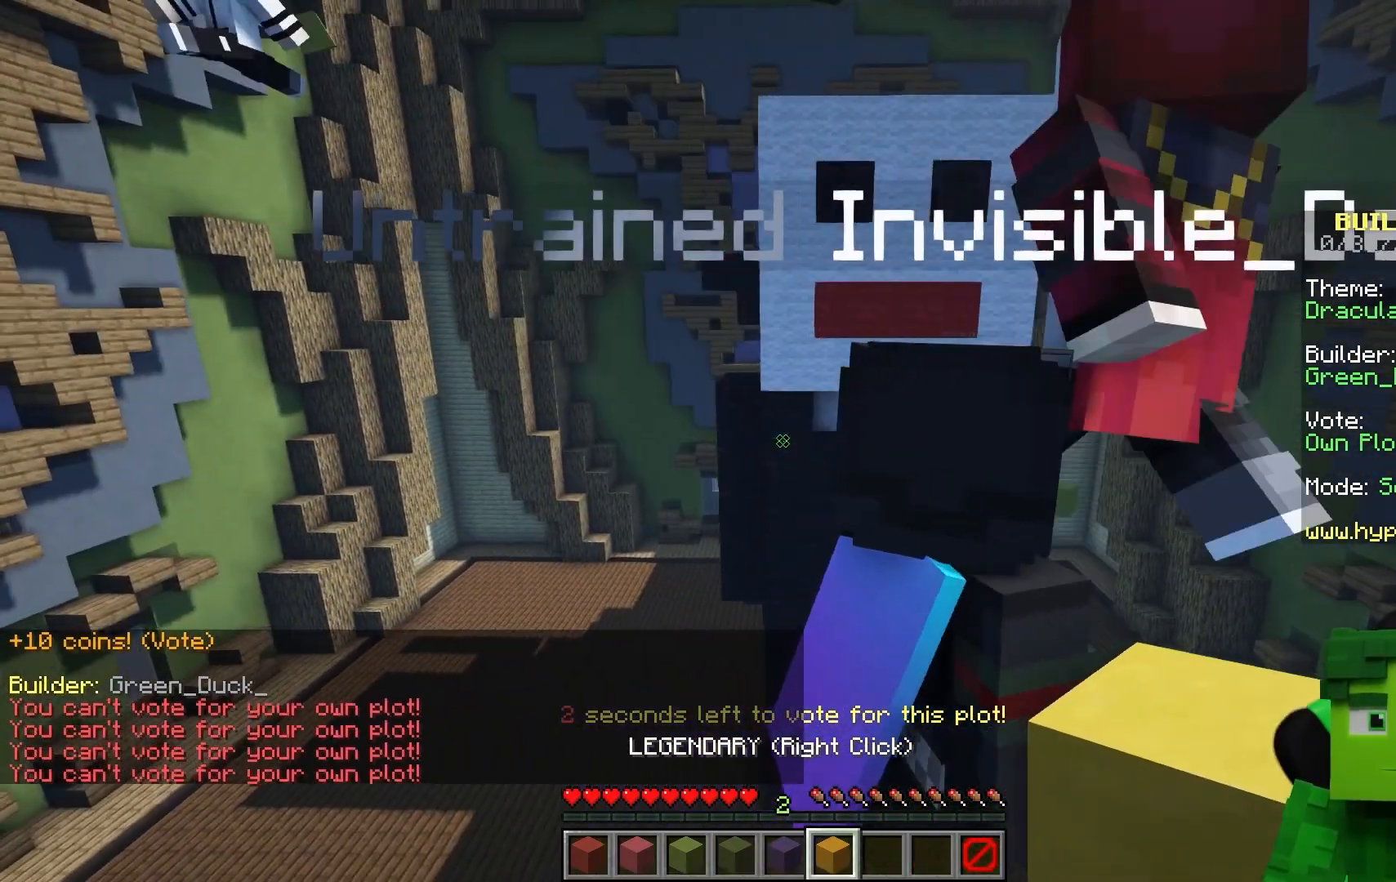
{"keys": ["s"], "mouse": []}
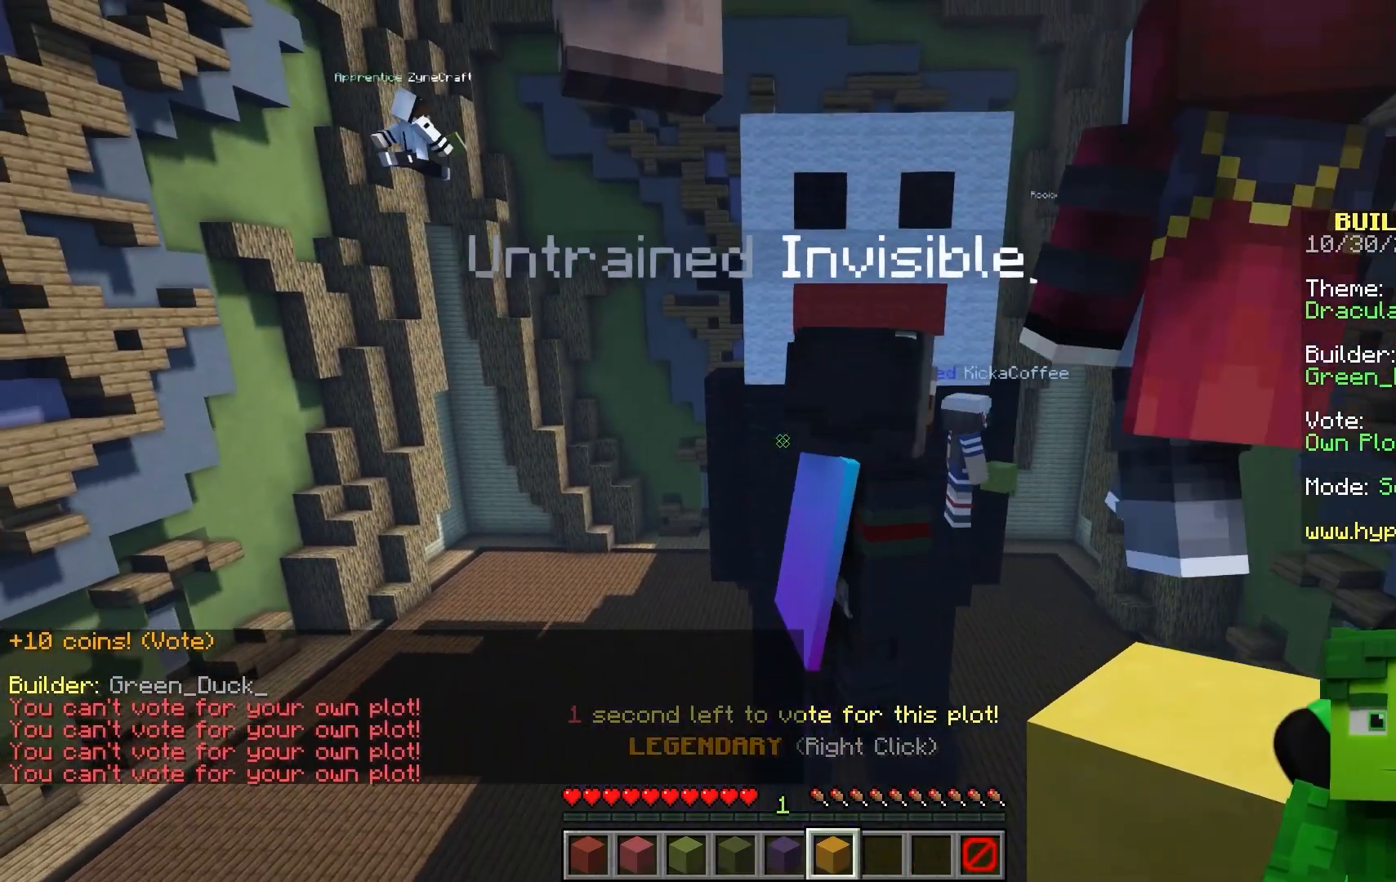
{"keys": ["w"], "mouse": []}
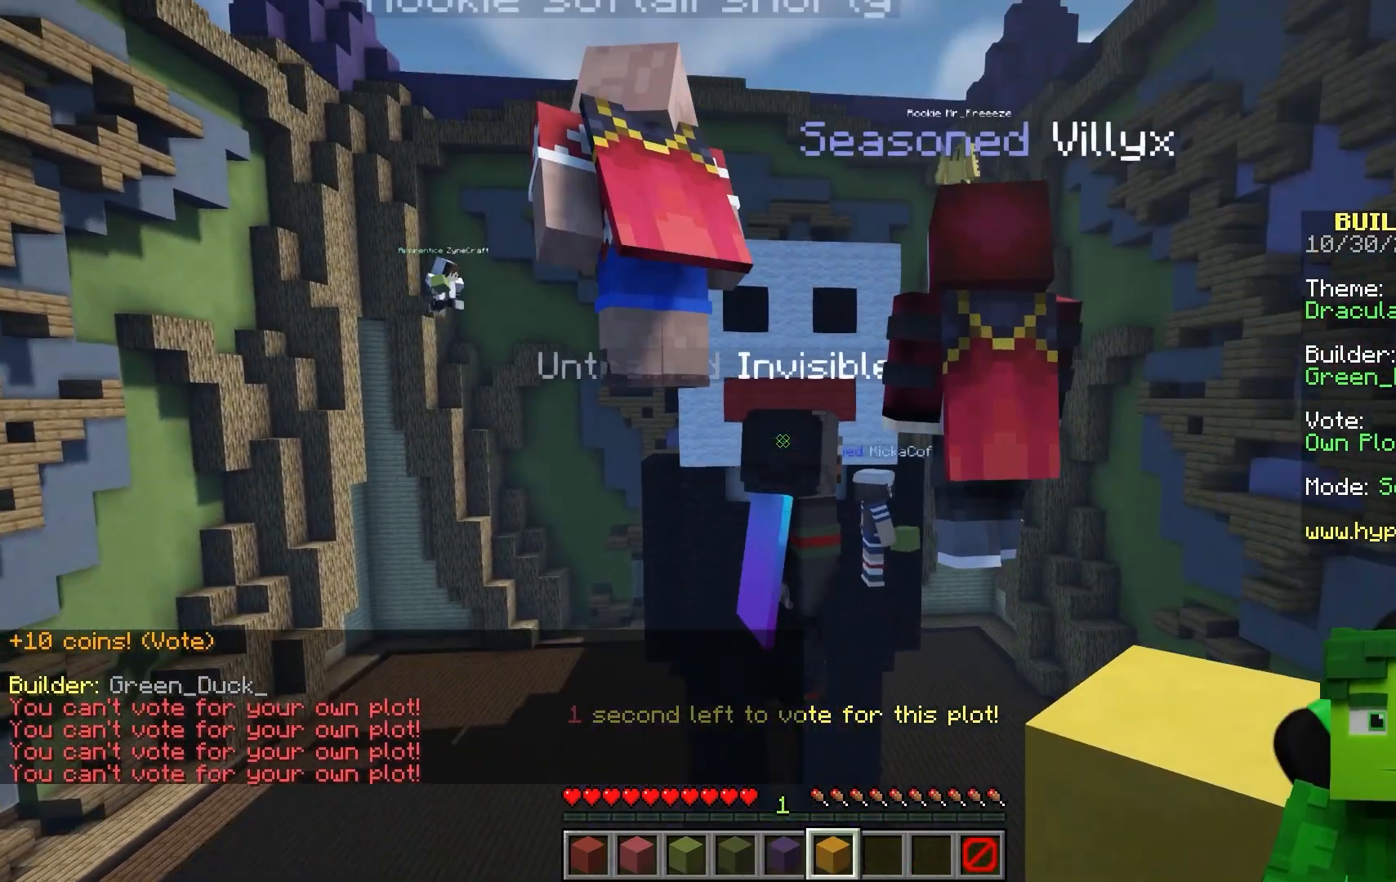
{"keys": ["w"], "mouse": [], "events": [[50, "a", "down"], [383, "a", "up"]]}
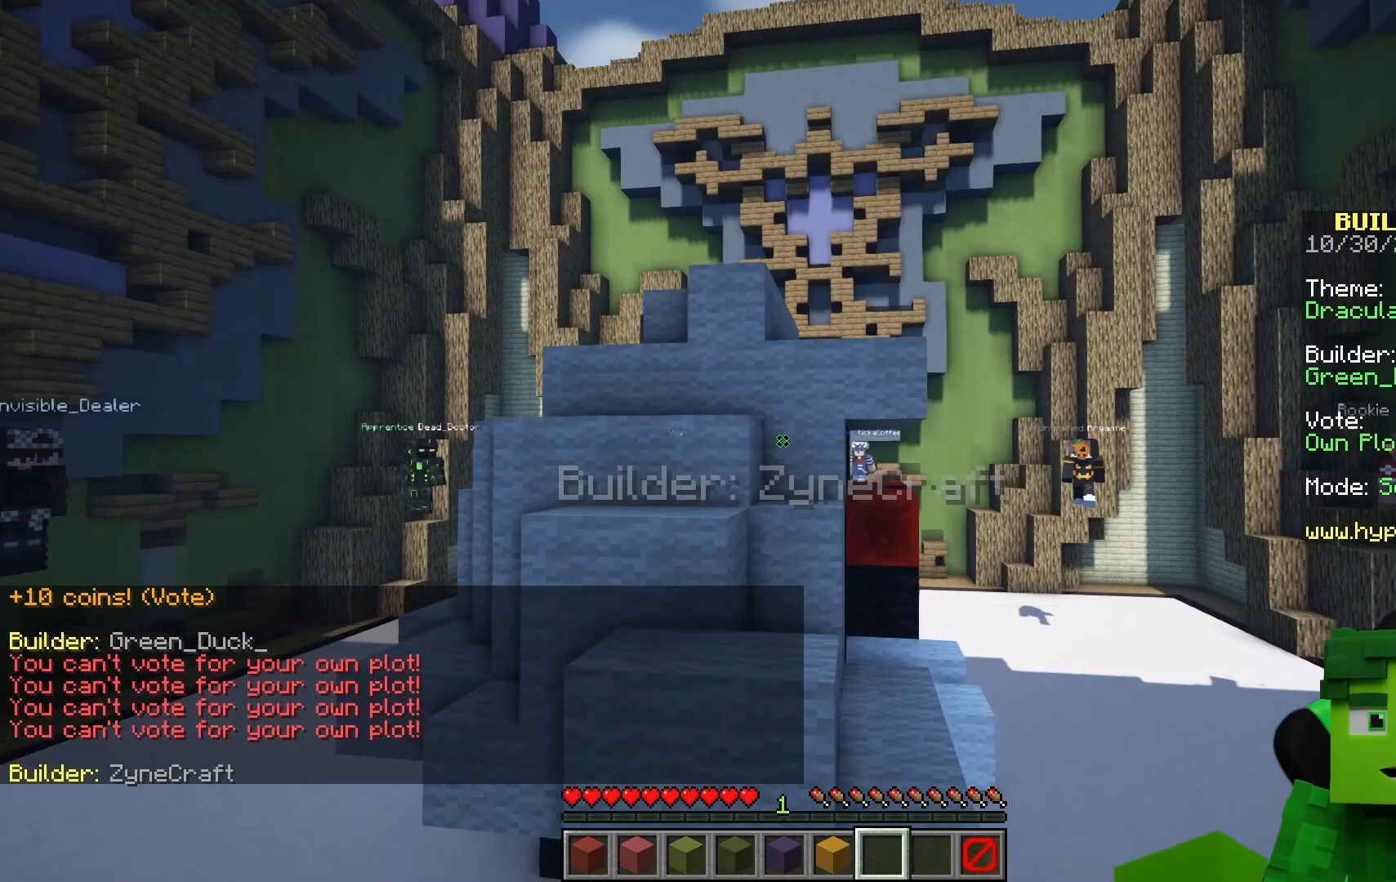
{"keys": ["d"], "mouse": [], "events": [[50, "w", "up"], [467, "d", "down"]]}
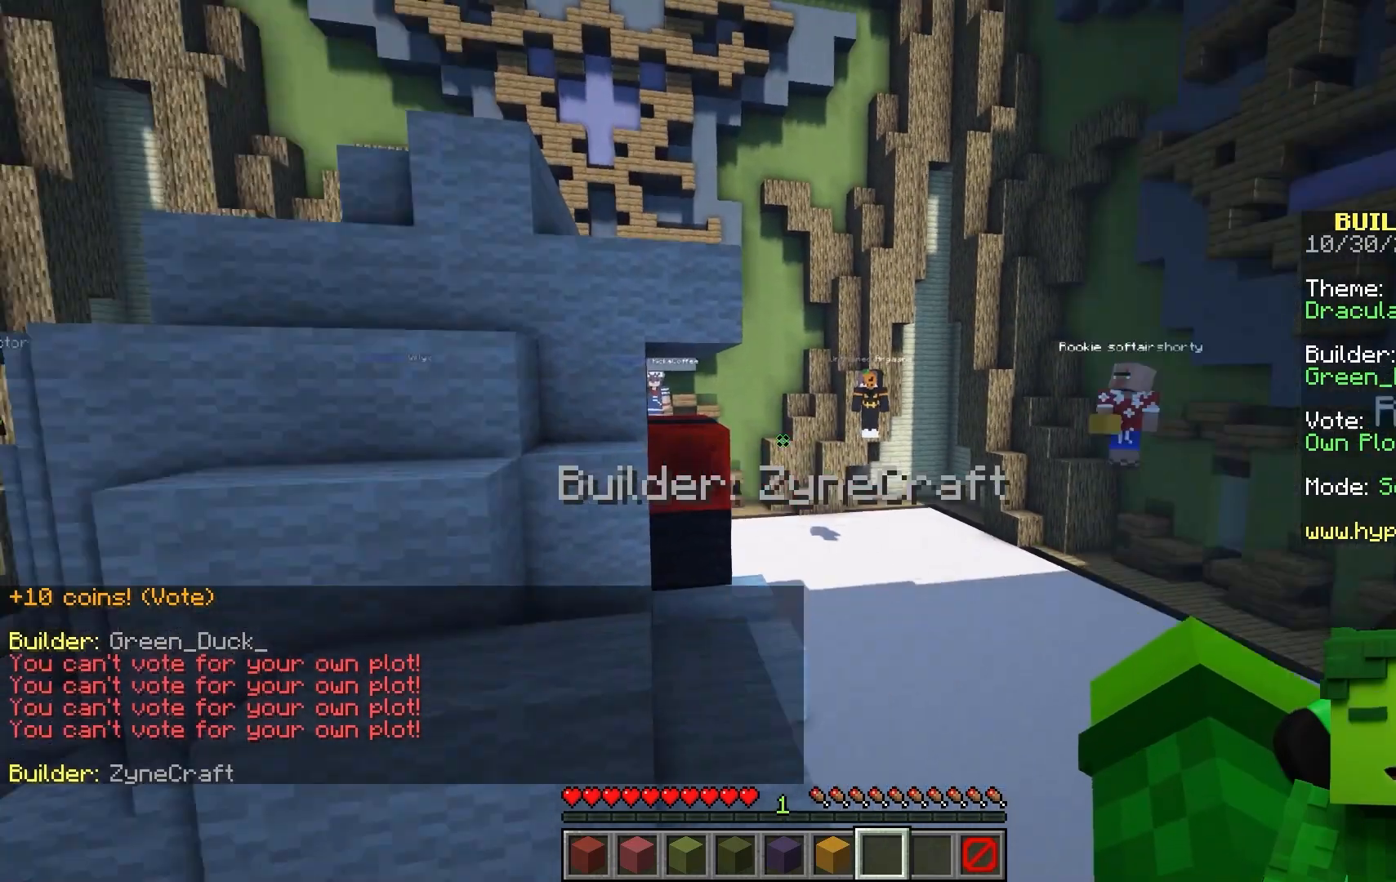
{"keys": ["d", "space", "w"], "mouse": [], "events": [[133, "w", "down"], [183, "space", "down"]]}
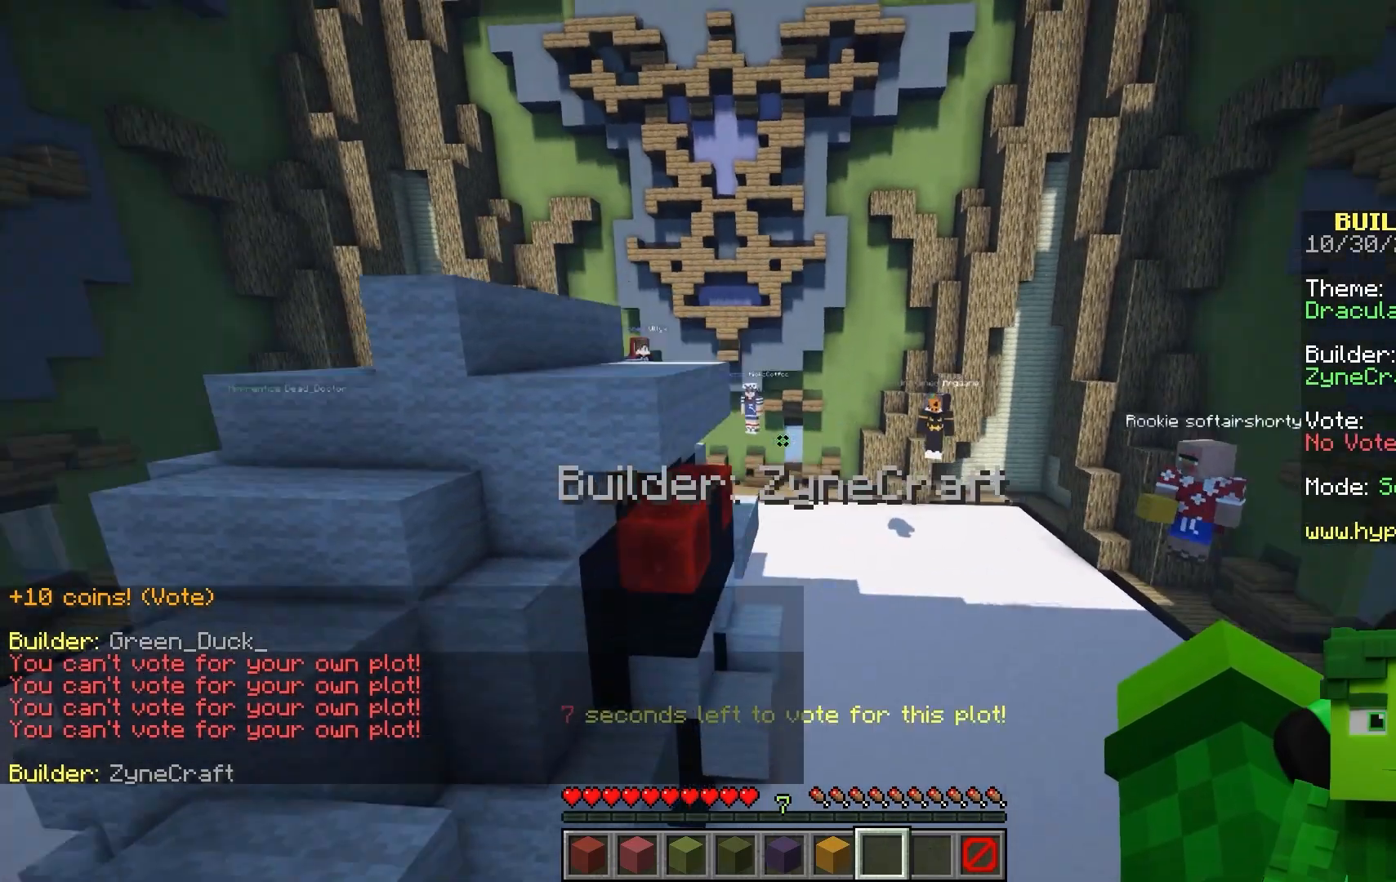
{"keys": ["a", "s"], "mouse": []}
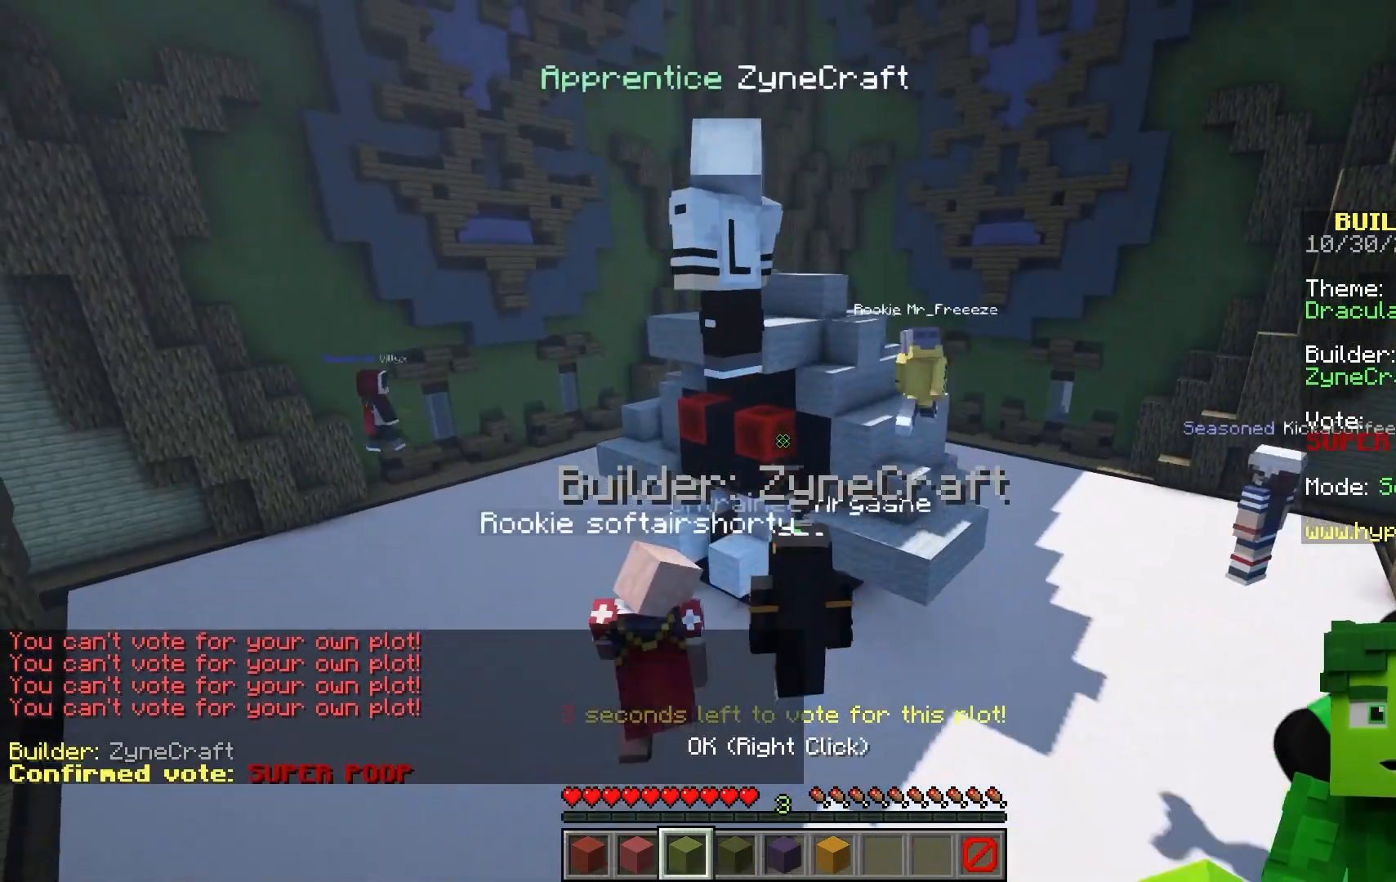
{"keys": ["a"], "mouse": []}
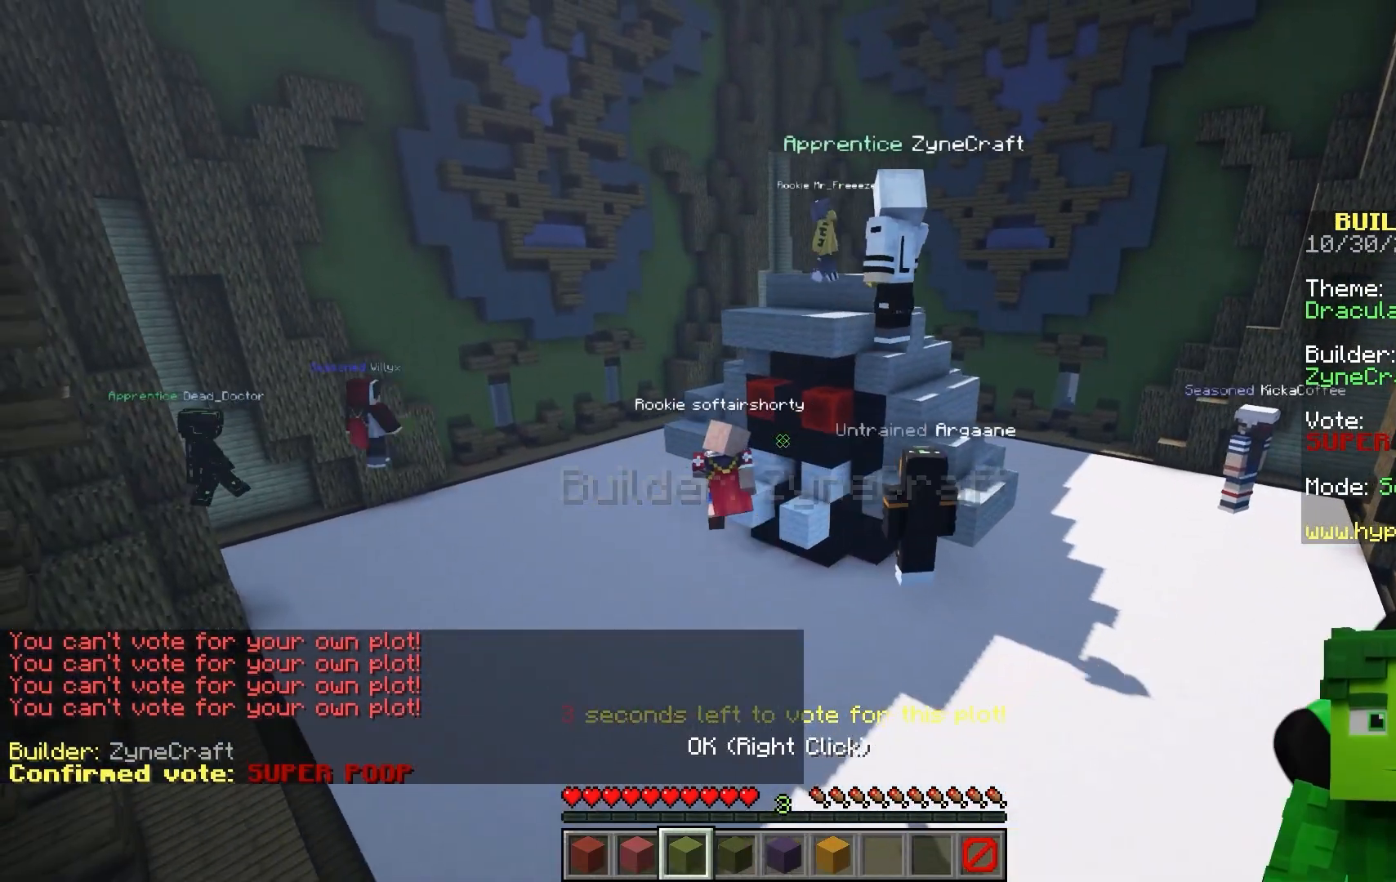
{"keys": ["a", "w"], "mouse": [], "events": [[17, "w", "down"], [67, "mouse_right", "down"], [100, "a", "up"], [183, "mouse_right", "up"], [233, "a", "down"]]}
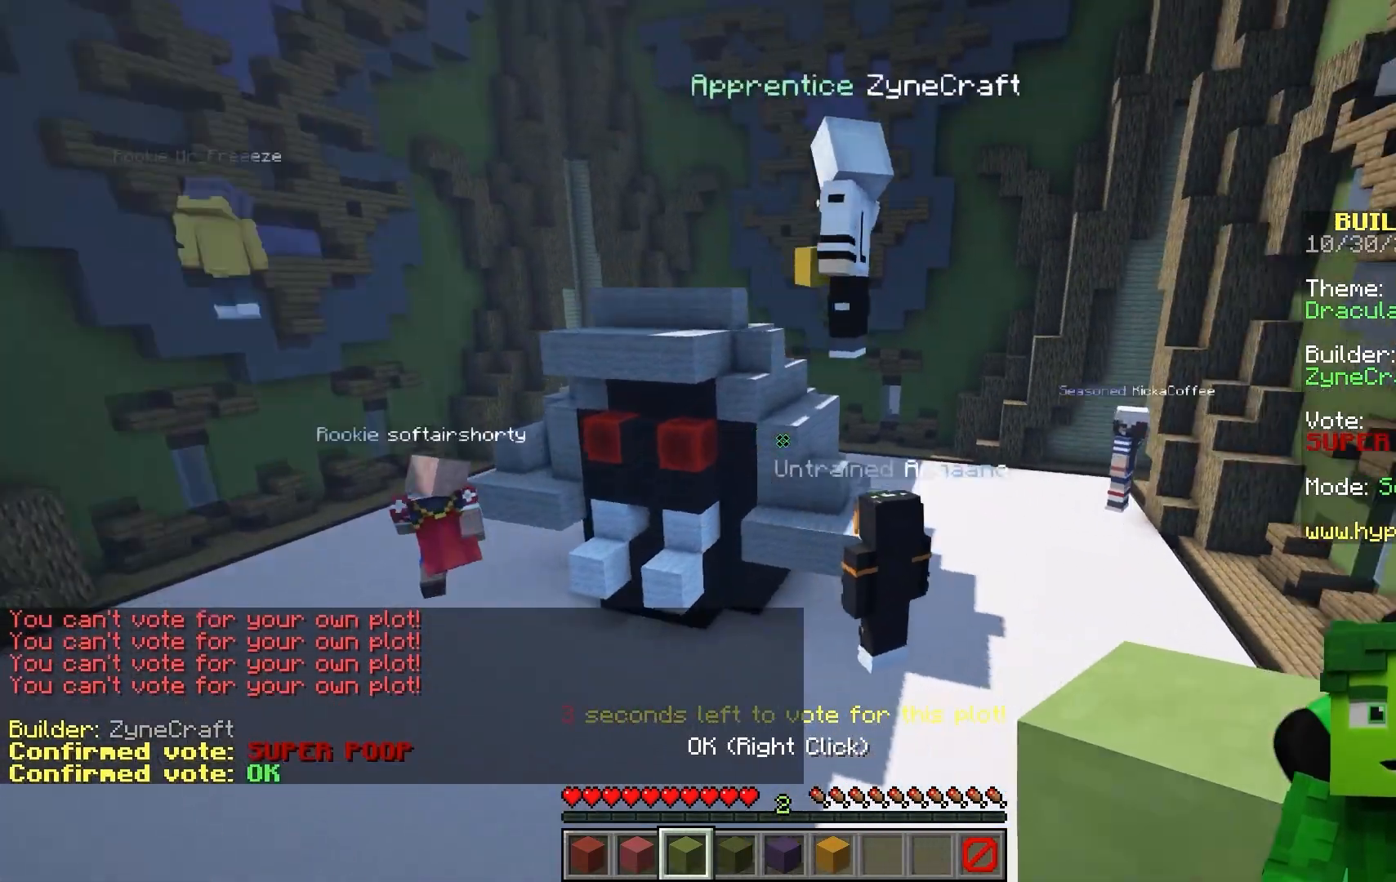
{"keys": [], "mouse": [], "events": [[50, "w", "up"], [283, "a", "up"], [317, "a", "down"], [483, "a", "up"]]}
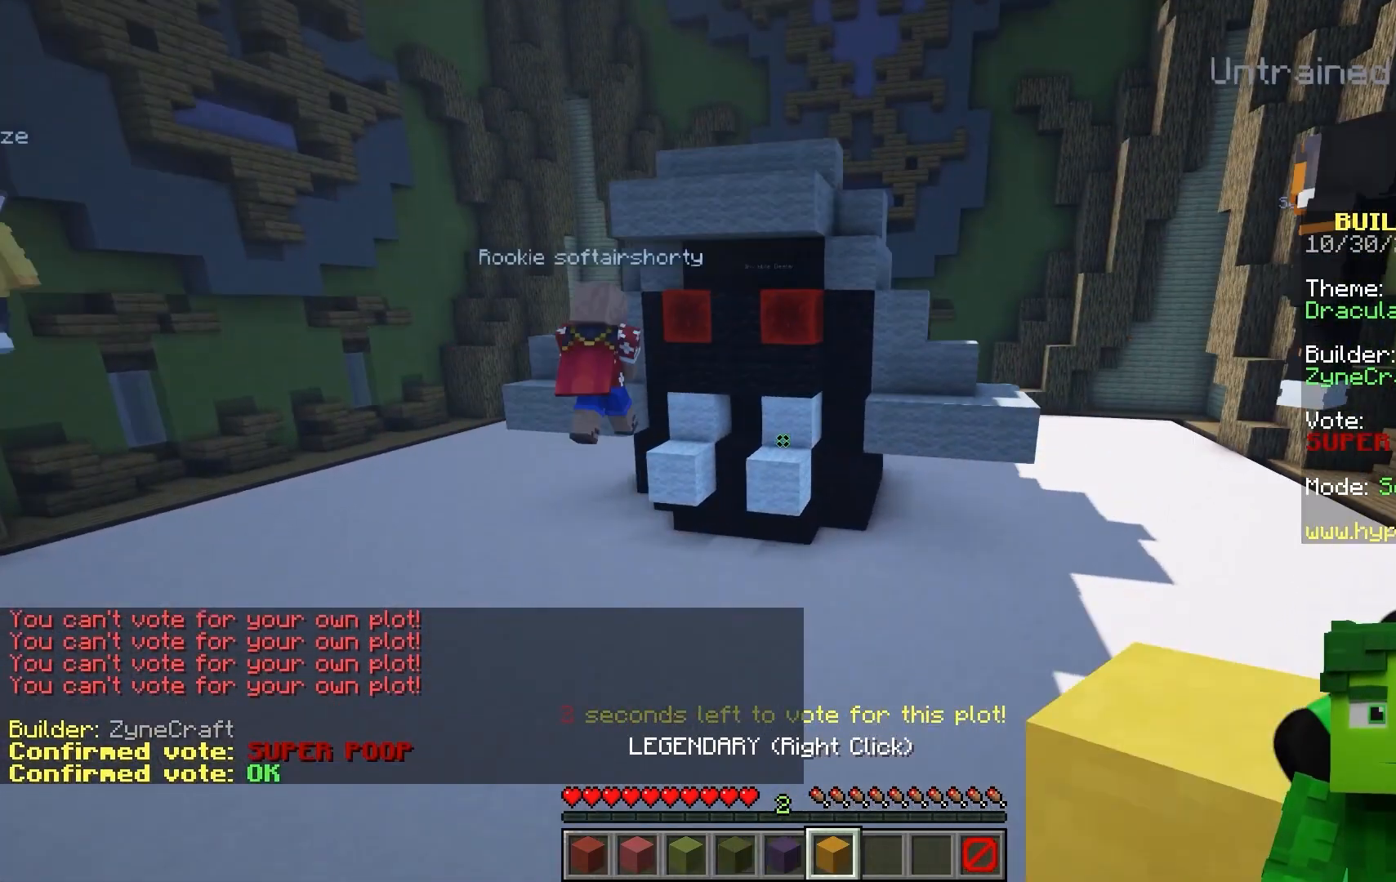
{"keys": [], "mouse": [], "events": []}
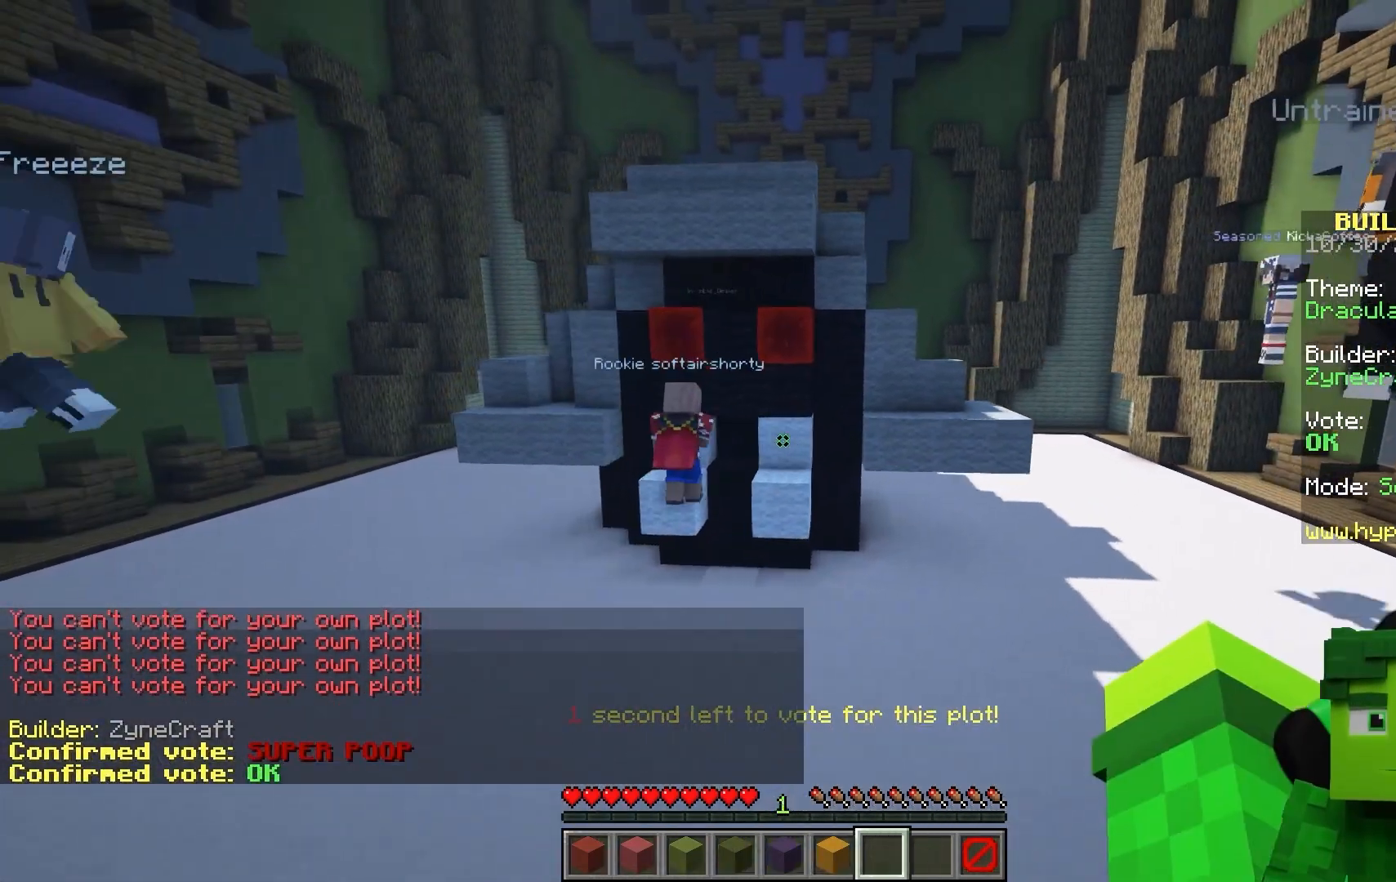
{"keys": [], "mouse": [], "events": []}
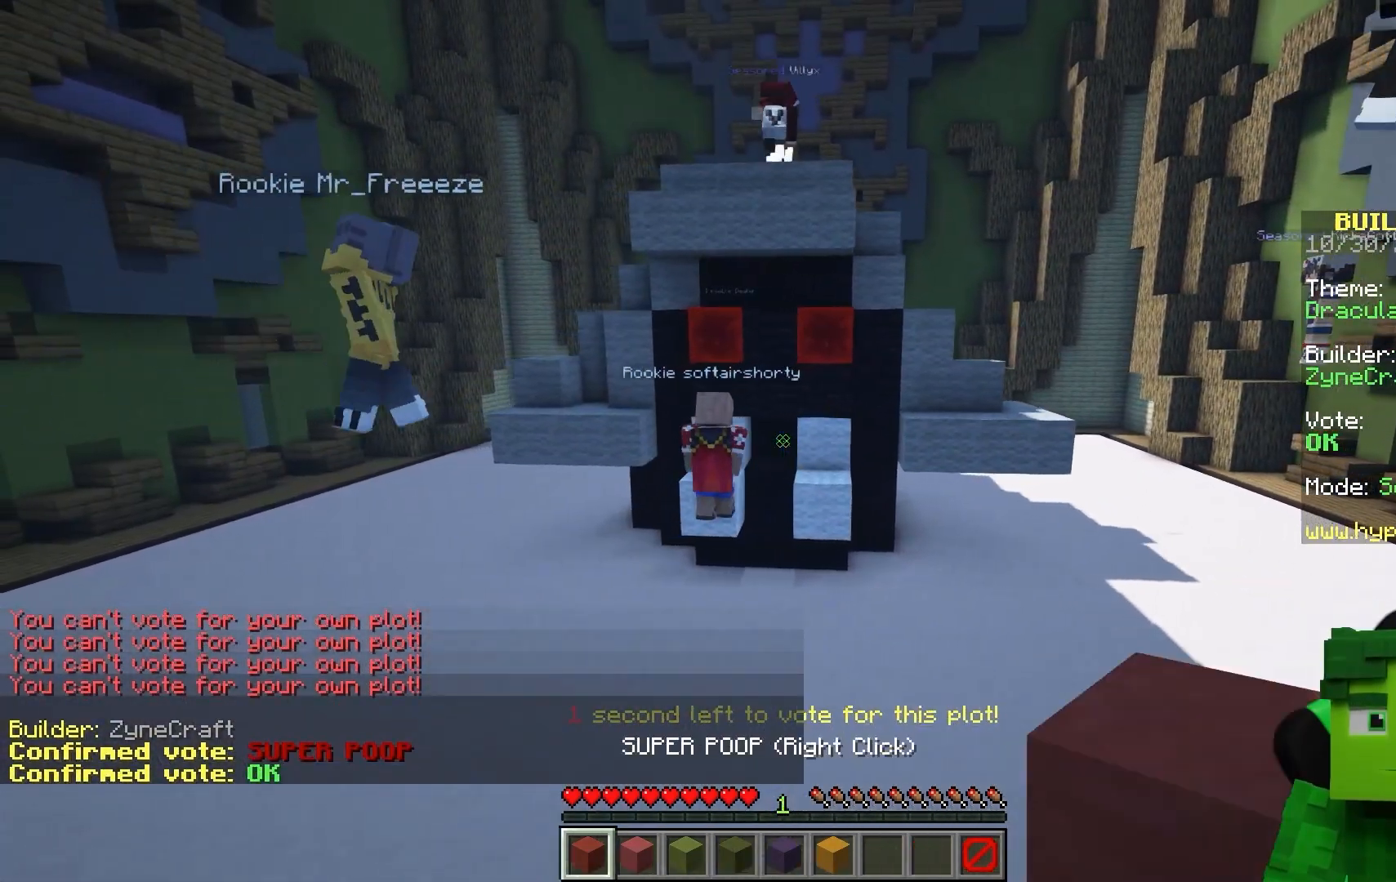
{"keys": [], "mouse": ["right"], "events": [[400, "mouse_right", "down"]]}